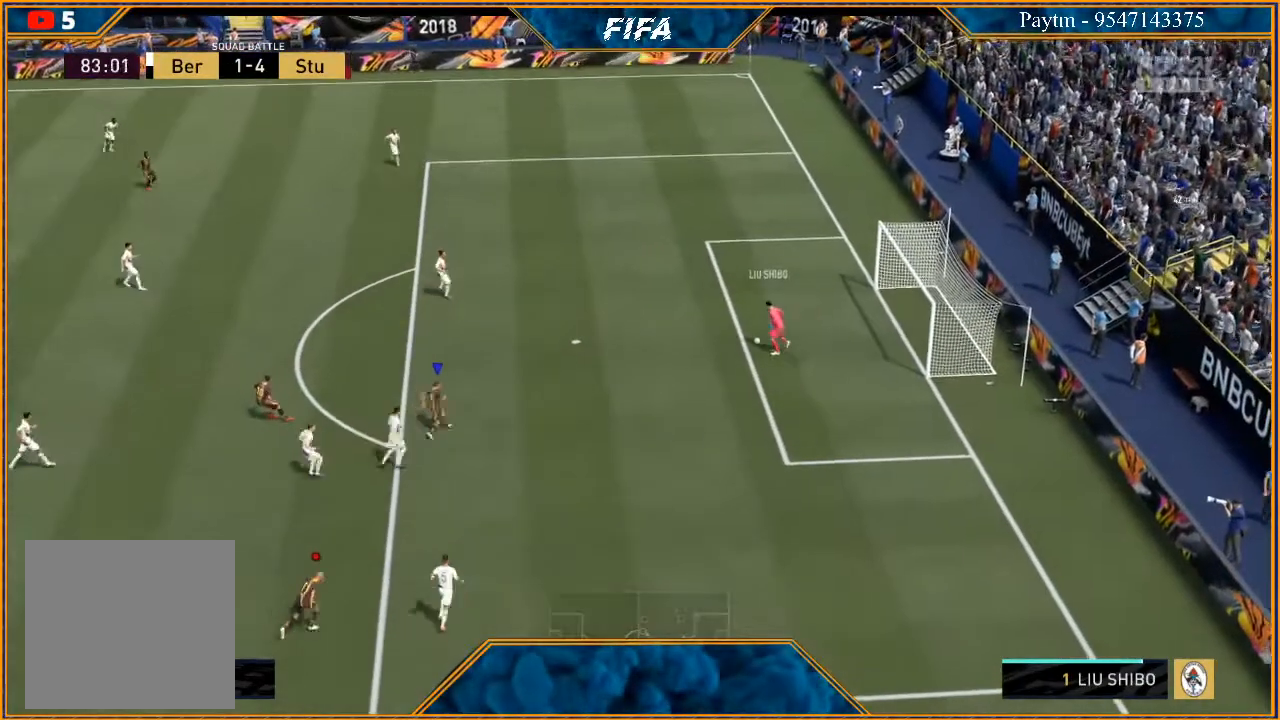
Gameplay with a controller (Xbox layout); each line is a JSON object with the inputs held at the frame after it. "events" lists button and stick changes between this image and that frame as [ms after this image, input, new state], when the widget could be followed in between.
{"buttons": ["R2"], "left_stick": "up", "right_stick": "center", "events": [[467, "left_stick", "up"]]}
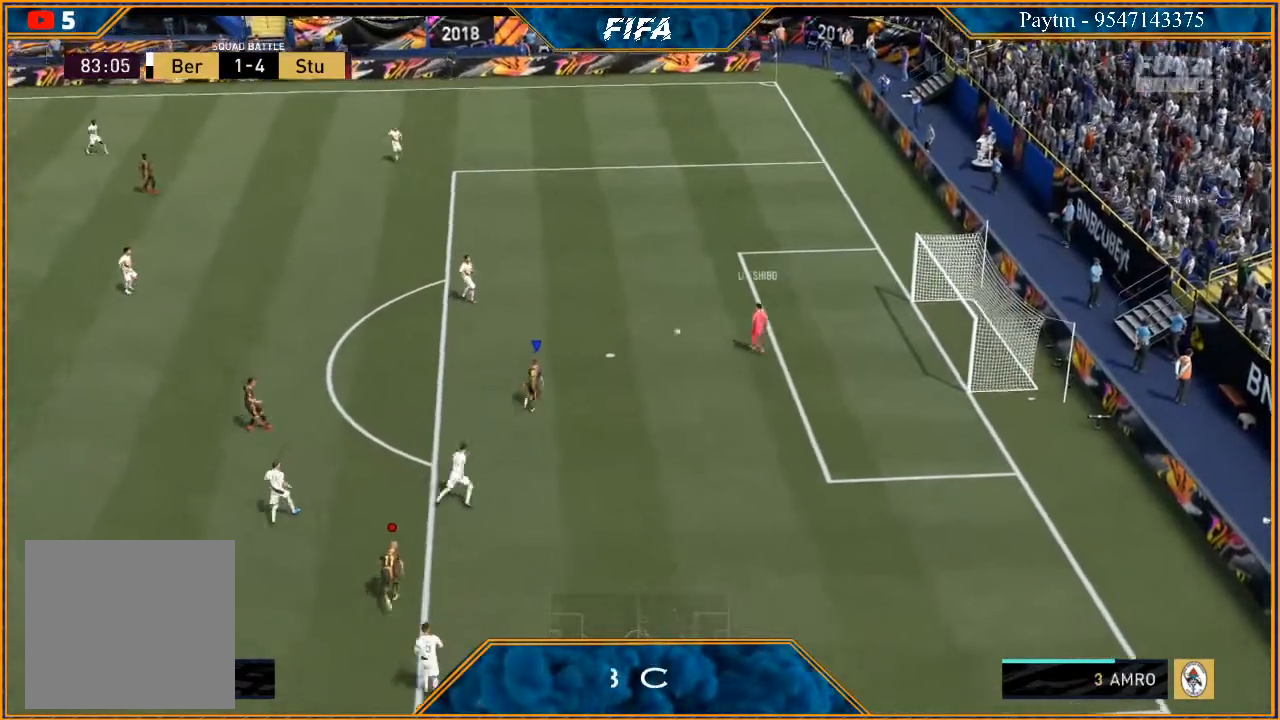
{"buttons": ["R2"], "left_stick": "up", "right_stick": "center", "events": []}
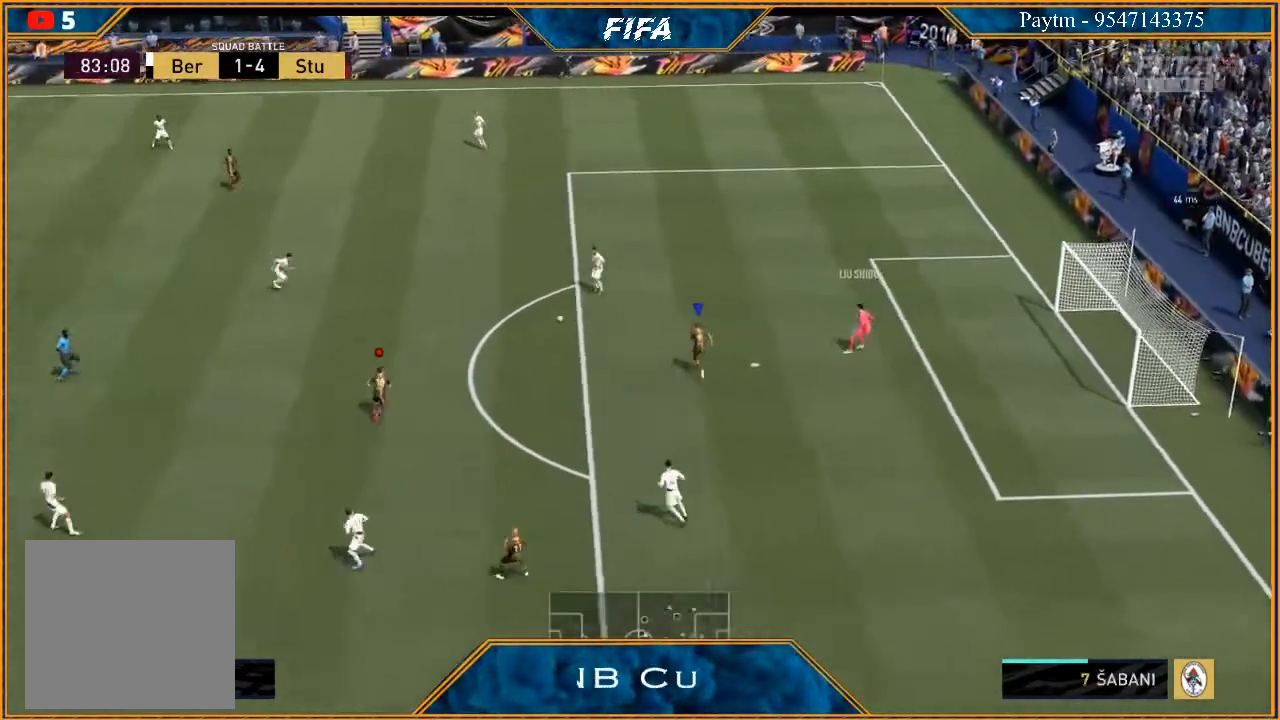
{"buttons": ["R2"], "left_stick": "up-left", "right_stick": "center", "events": [[100, "left_stick", "up-left"]]}
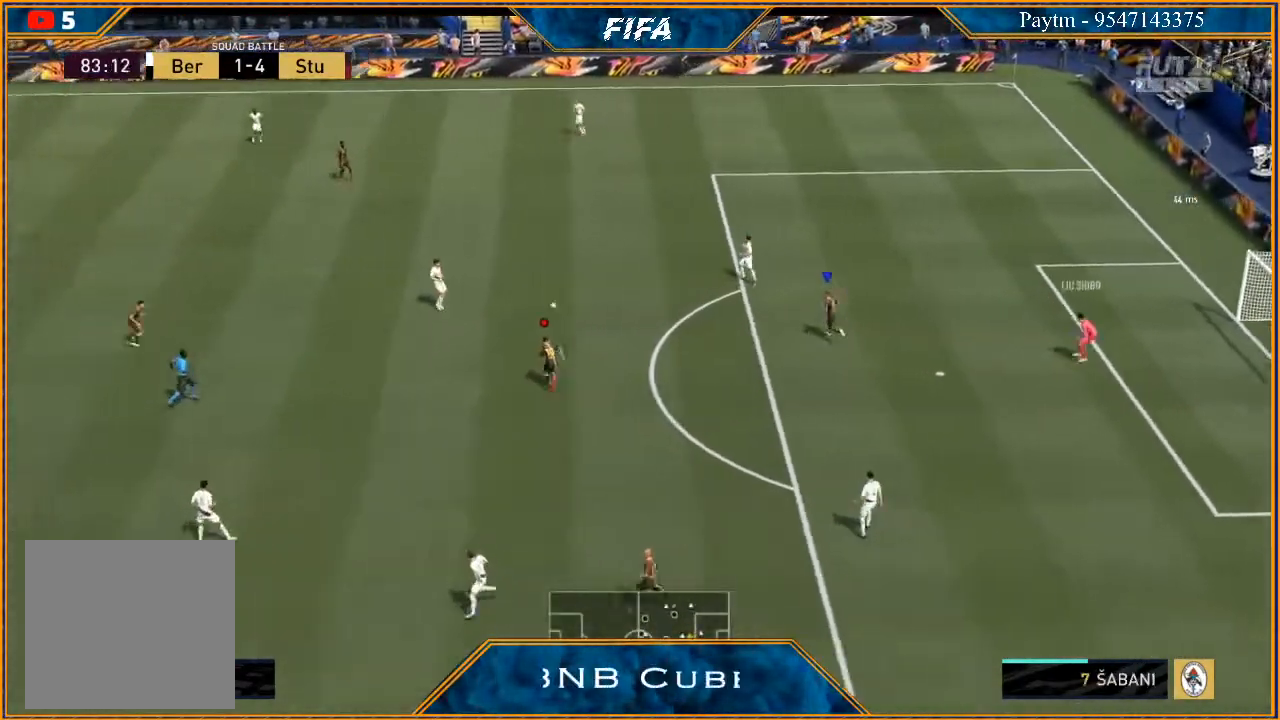
{"buttons": ["L1"], "left_stick": "up-left", "right_stick": "center", "events": [[300, "R2", "up"], [333, "L1", "down"]]}
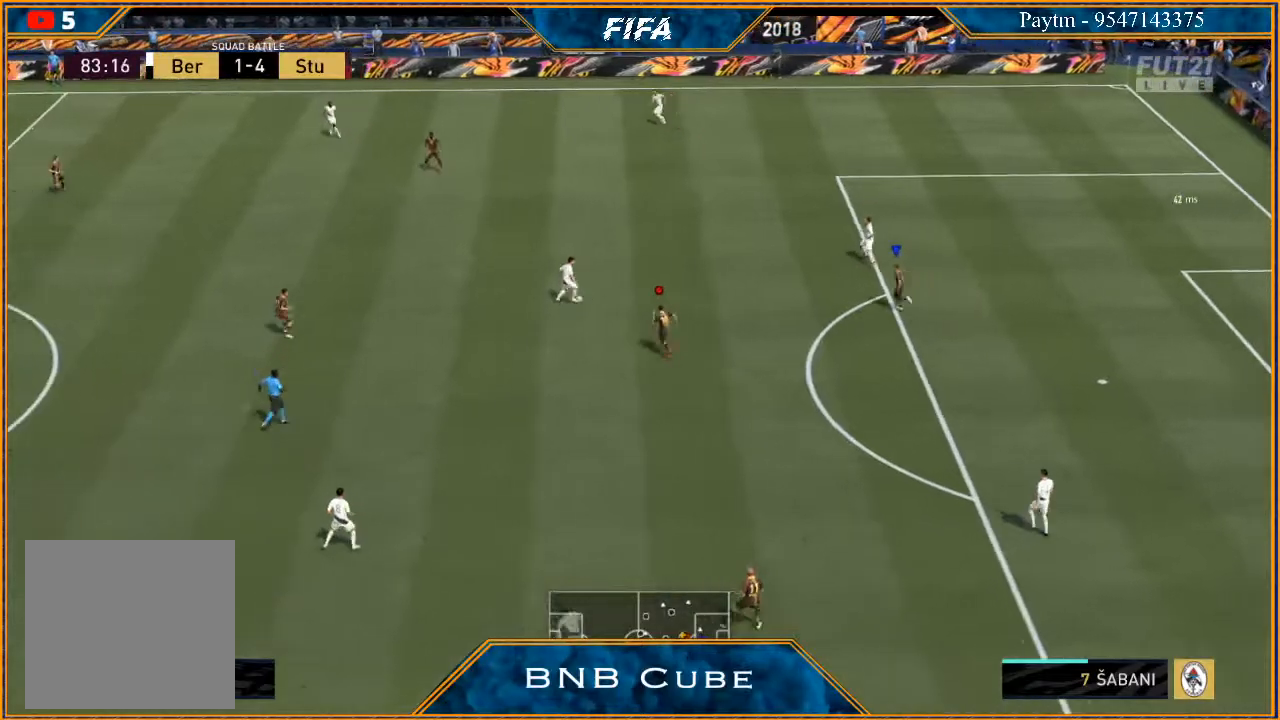
{"buttons": ["L2", "R2"], "left_stick": "right", "right_stick": "center", "events": [[33, "L1", "up"], [33, "left_stick", "up"], [133, "left_stick", "up-right"], [233, "R2", "down"], [267, "left_stick", "right"], [300, "L2", "down"]]}
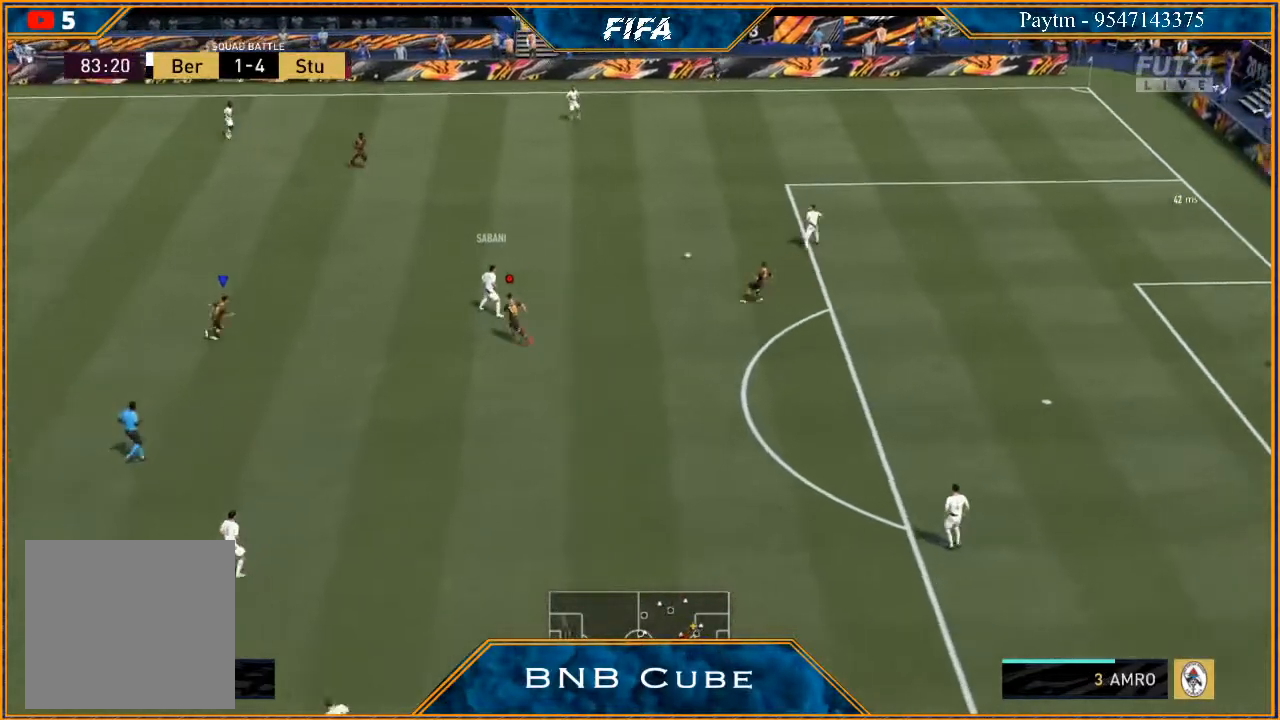
{"buttons": ["L2", "R2"], "left_stick": "up-right", "right_stick": "center", "events": [[367, "left_stick", "up-right"]]}
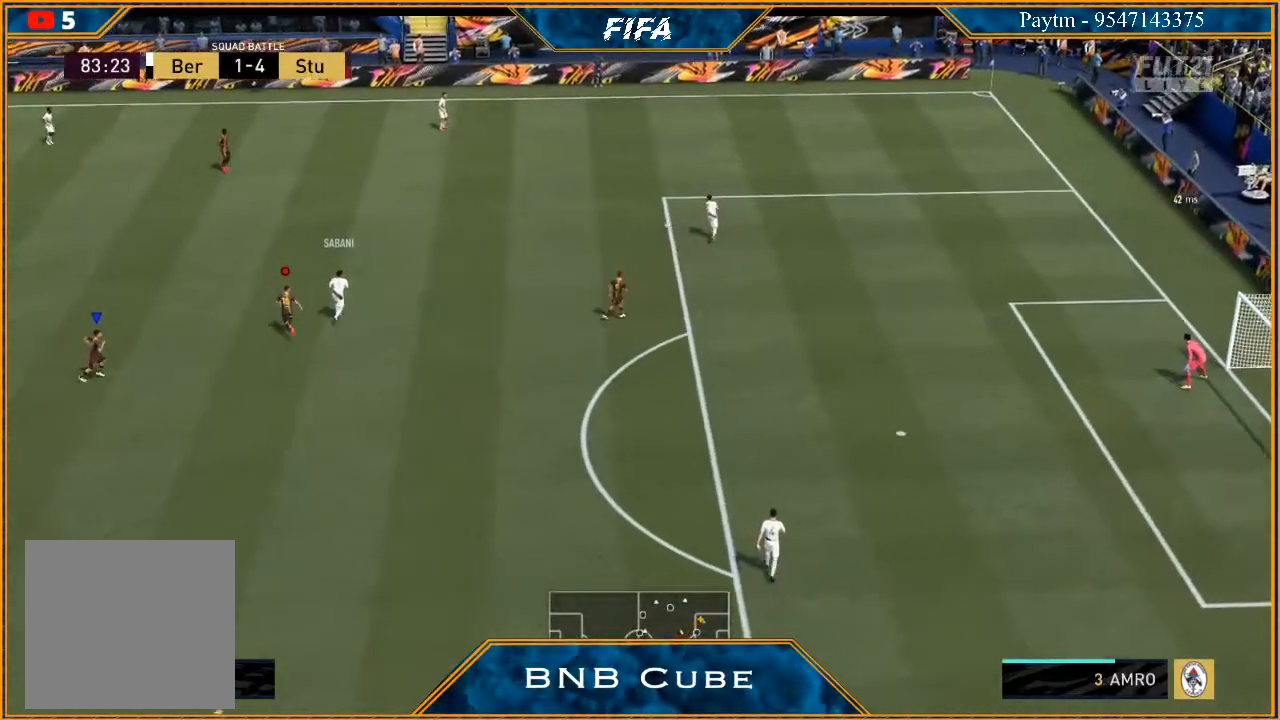
{"buttons": ["R2"], "left_stick": "up-right", "right_stick": "center", "events": [[167, "L2", "up"]]}
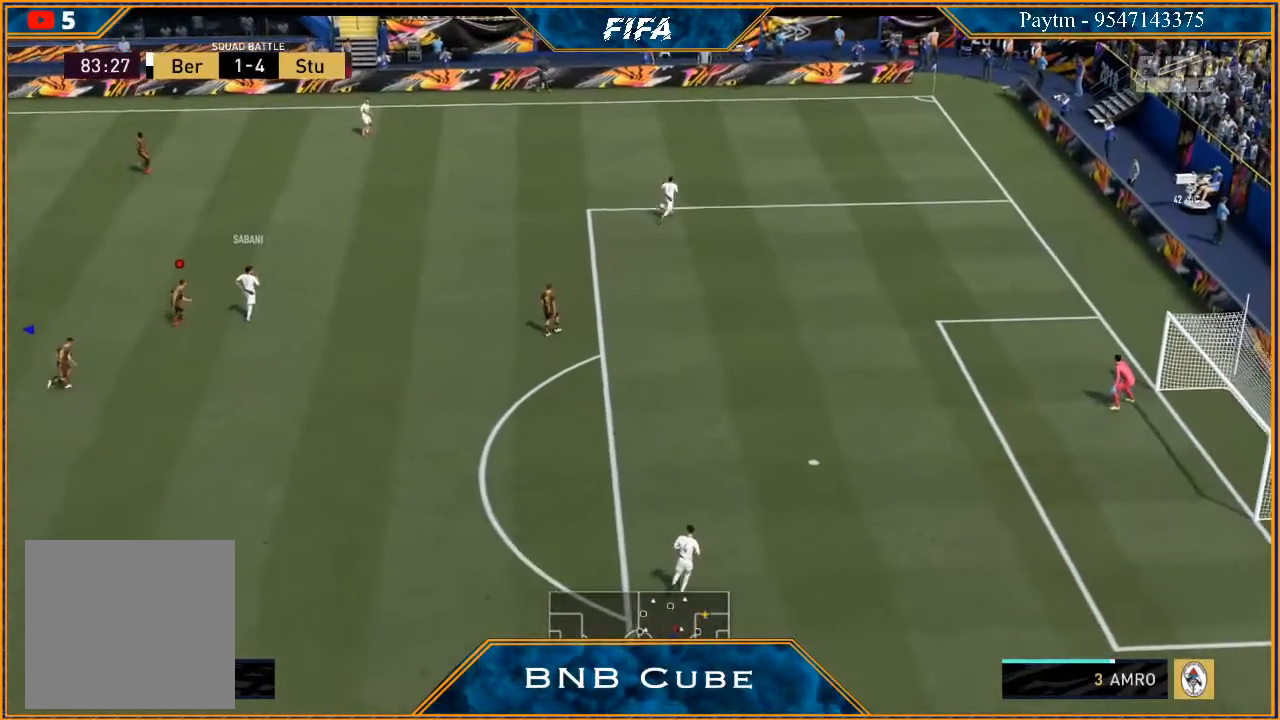
{"buttons": ["R2"], "left_stick": "up-right", "right_stick": "center", "events": []}
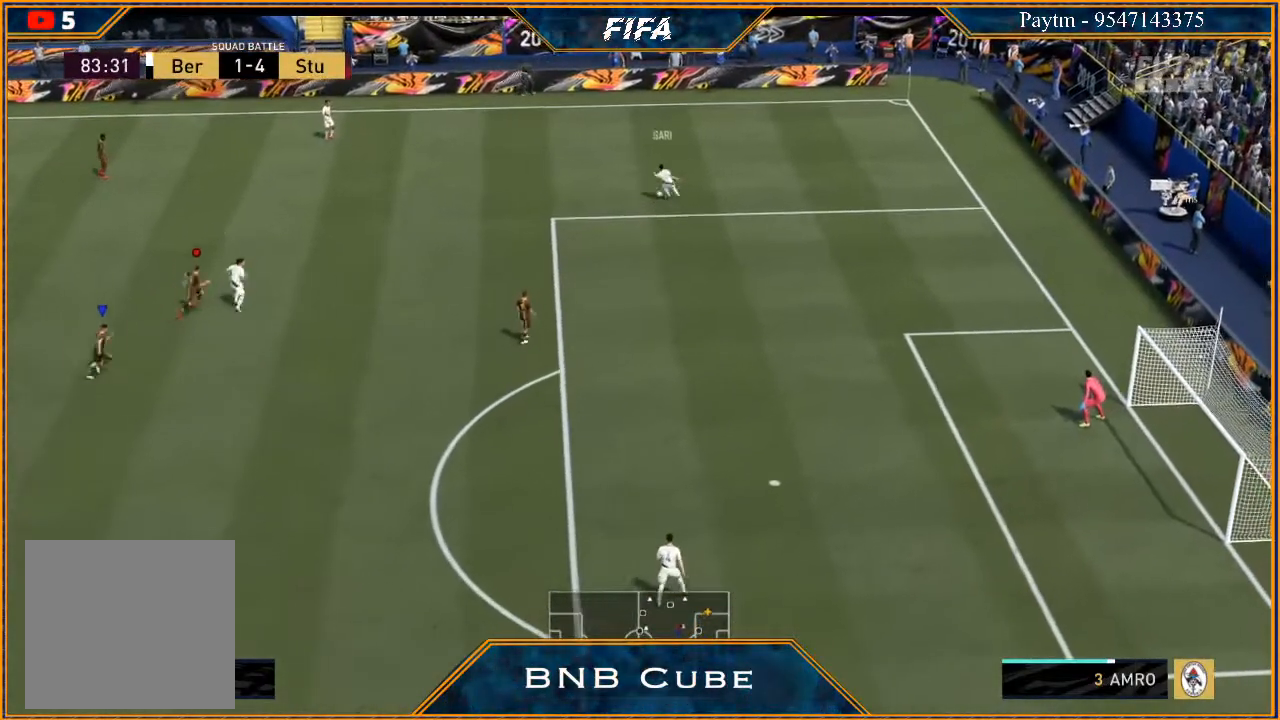
{"buttons": ["R2"], "left_stick": "up-right", "right_stick": "center", "events": []}
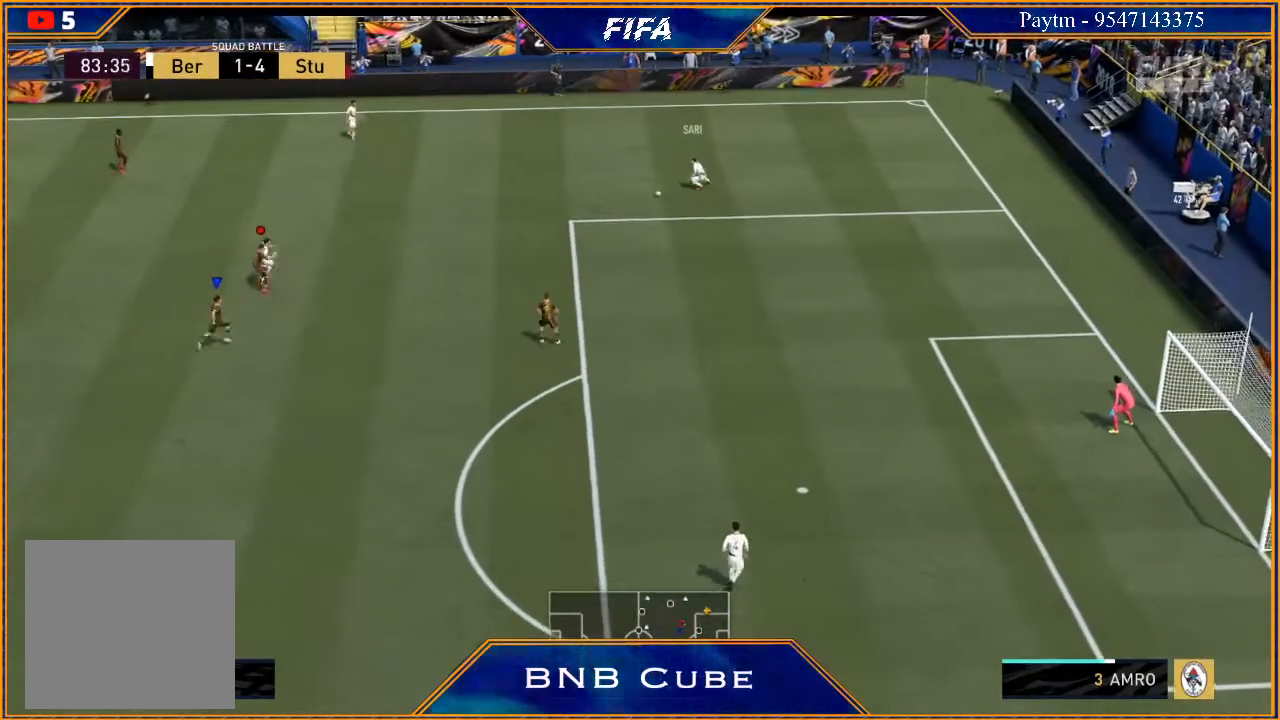
{"buttons": ["L2", "R2"], "left_stick": "up-right", "right_stick": "center", "events": [[300, "L2", "down"]]}
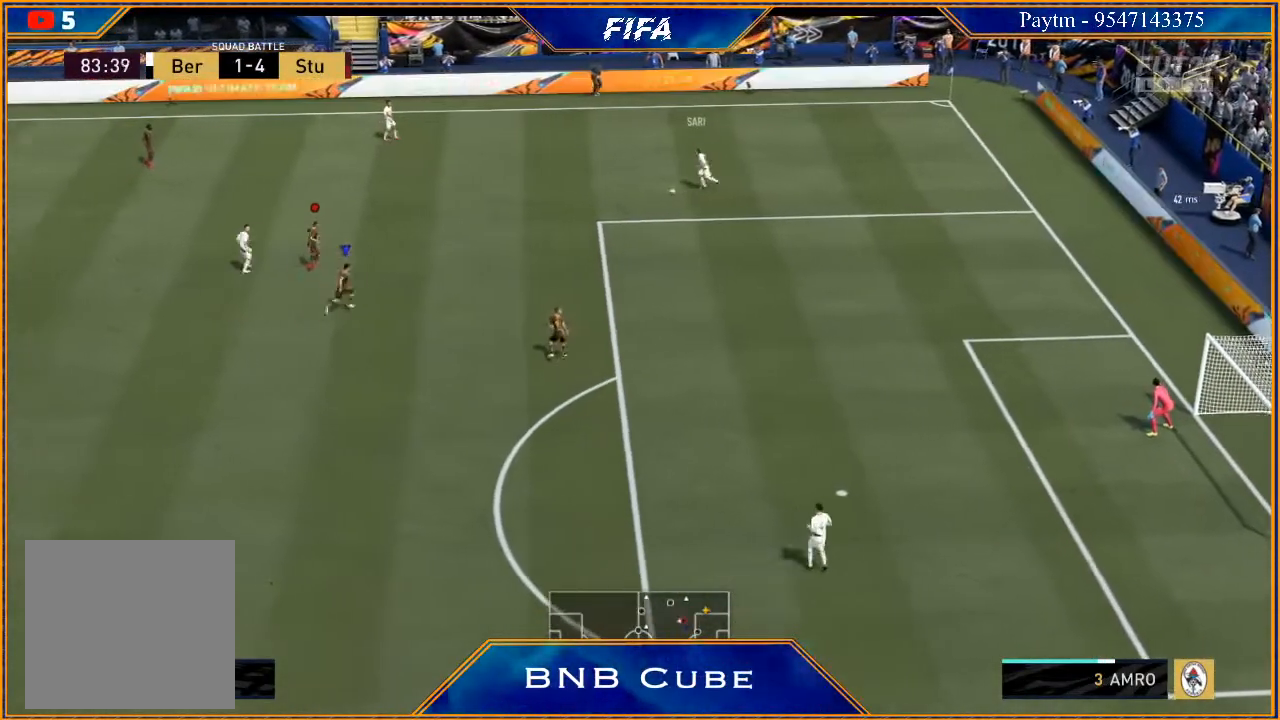
{"buttons": ["L2", "R2"], "left_stick": "up", "right_stick": "center", "events": [[200, "left_stick", "up"]]}
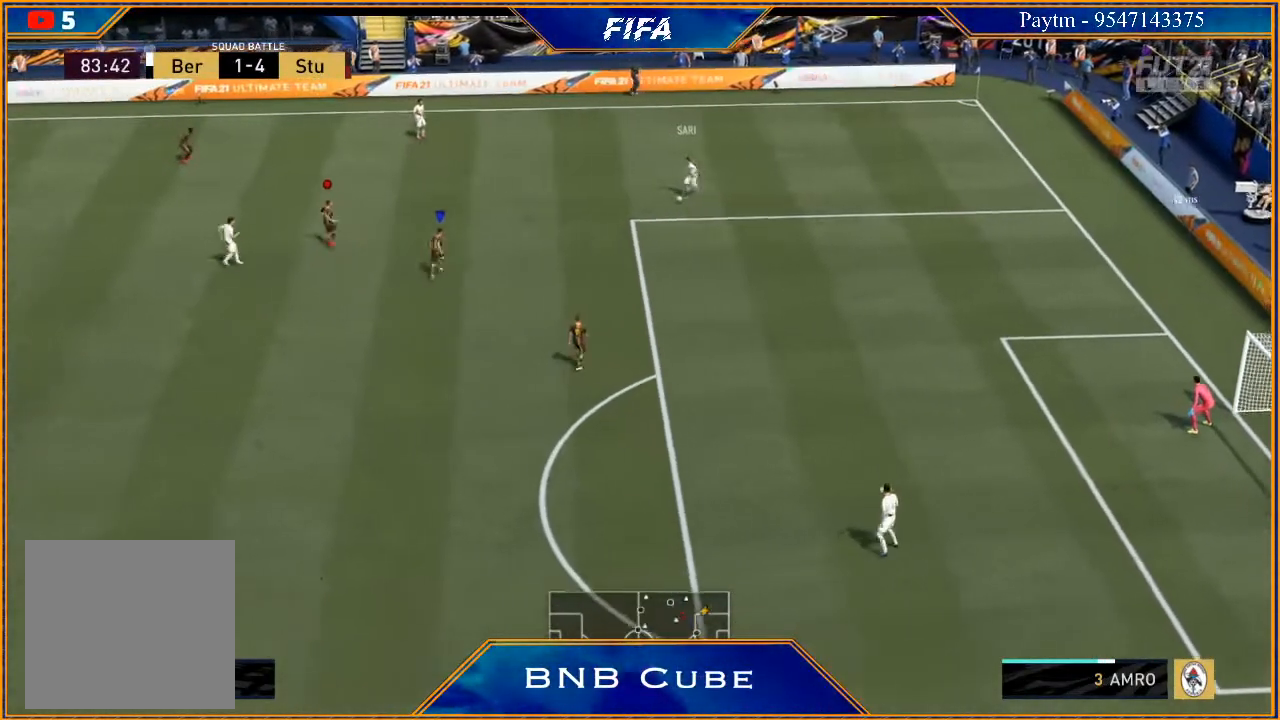
{"buttons": ["L2", "R2"], "left_stick": "down-left", "right_stick": "center", "events": [[67, "L2", "up"], [133, "left_stick", "up-left"], [300, "left_stick", "left"], [400, "L2", "down"], [400, "left_stick", "down-left"]]}
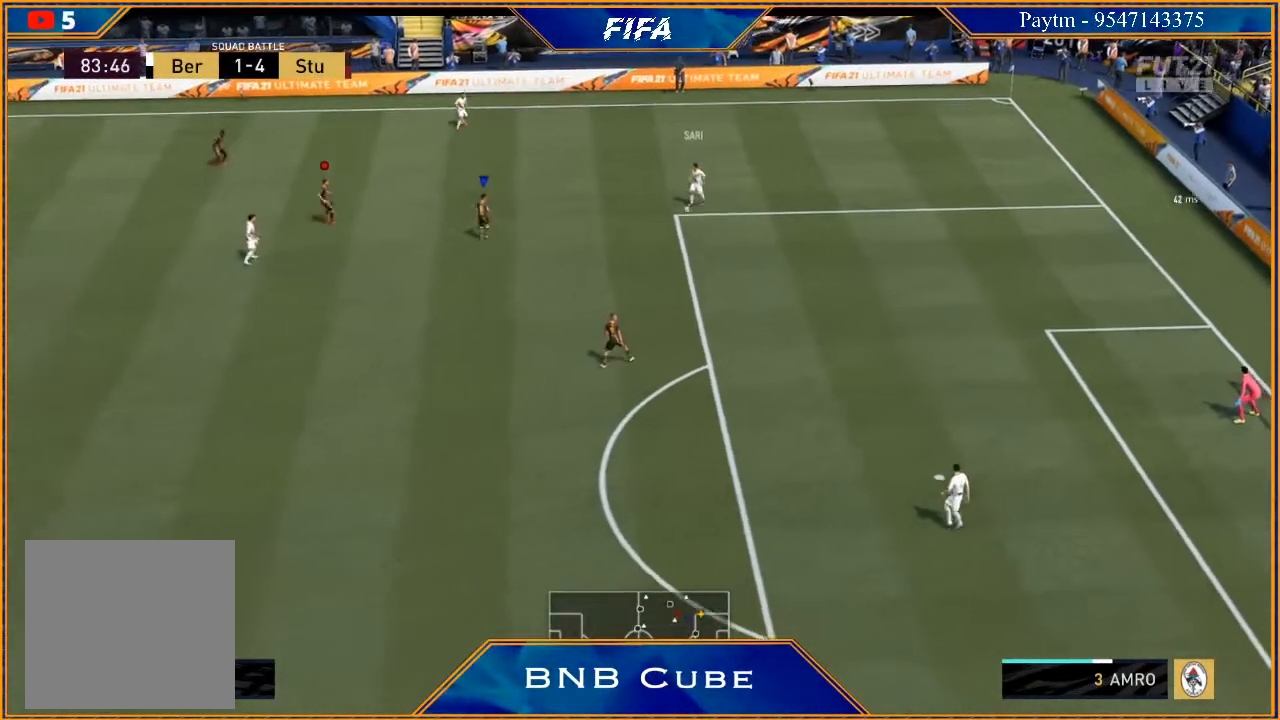
{"buttons": ["L2", "R2"], "left_stick": "down-left", "right_stick": "center", "events": []}
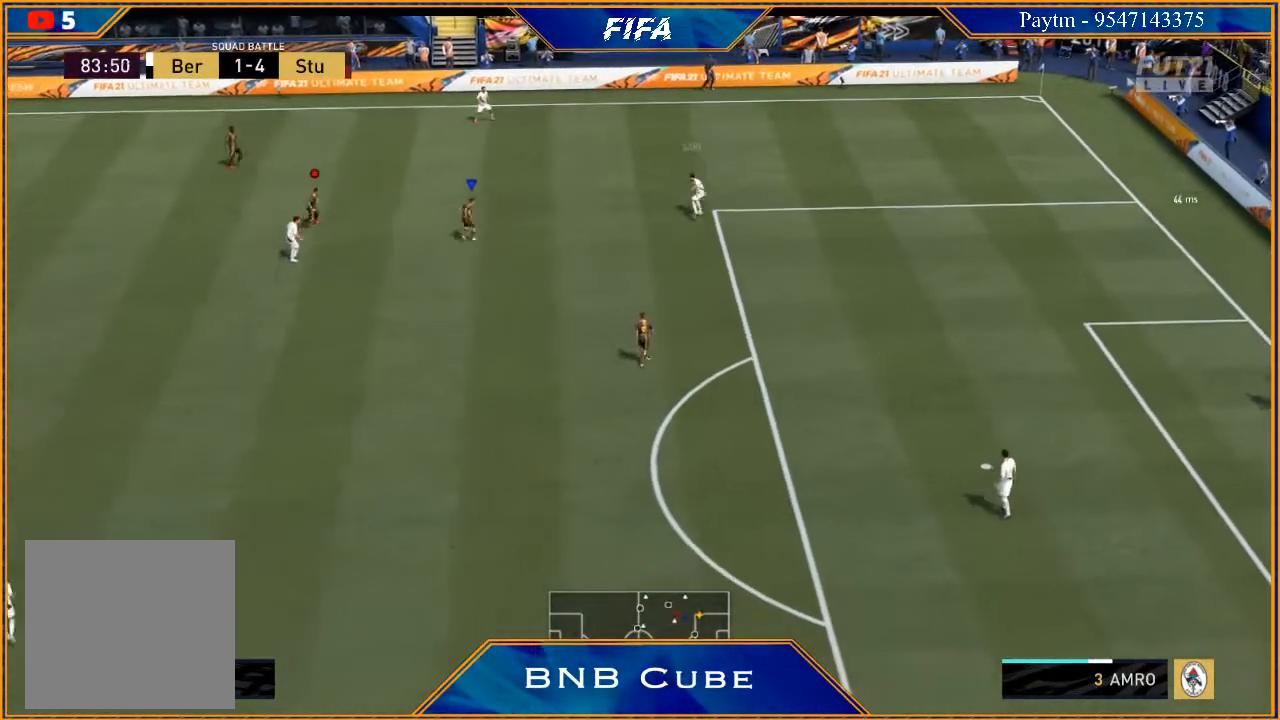
{"buttons": ["L2", "R2"], "left_stick": "up-right", "right_stick": "center", "events": [[100, "left_stick", "down"], [267, "left_stick", "center"], [333, "left_stick", "right"], [400, "left_stick", "up-right"]]}
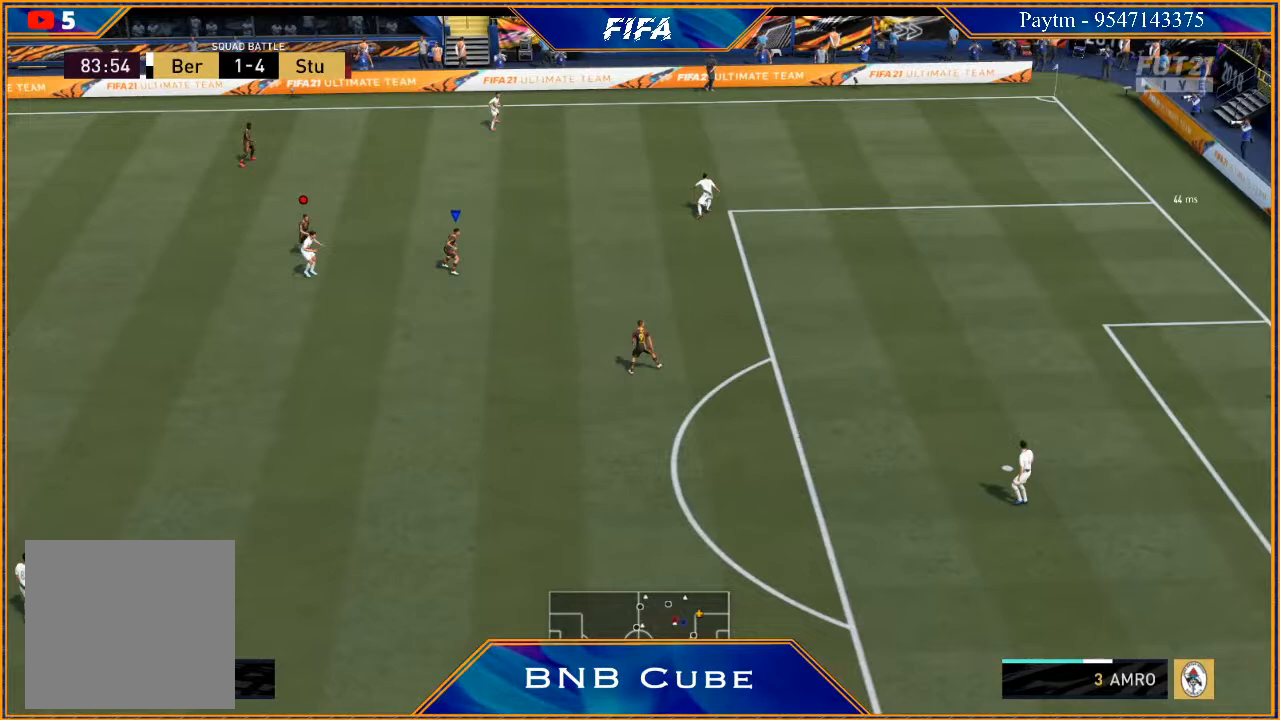
{"buttons": ["R2"], "left_stick": "up-left", "right_stick": "center", "events": [[33, "left_stick", "up"], [67, "L2", "up"], [200, "left_stick", "up-left"]]}
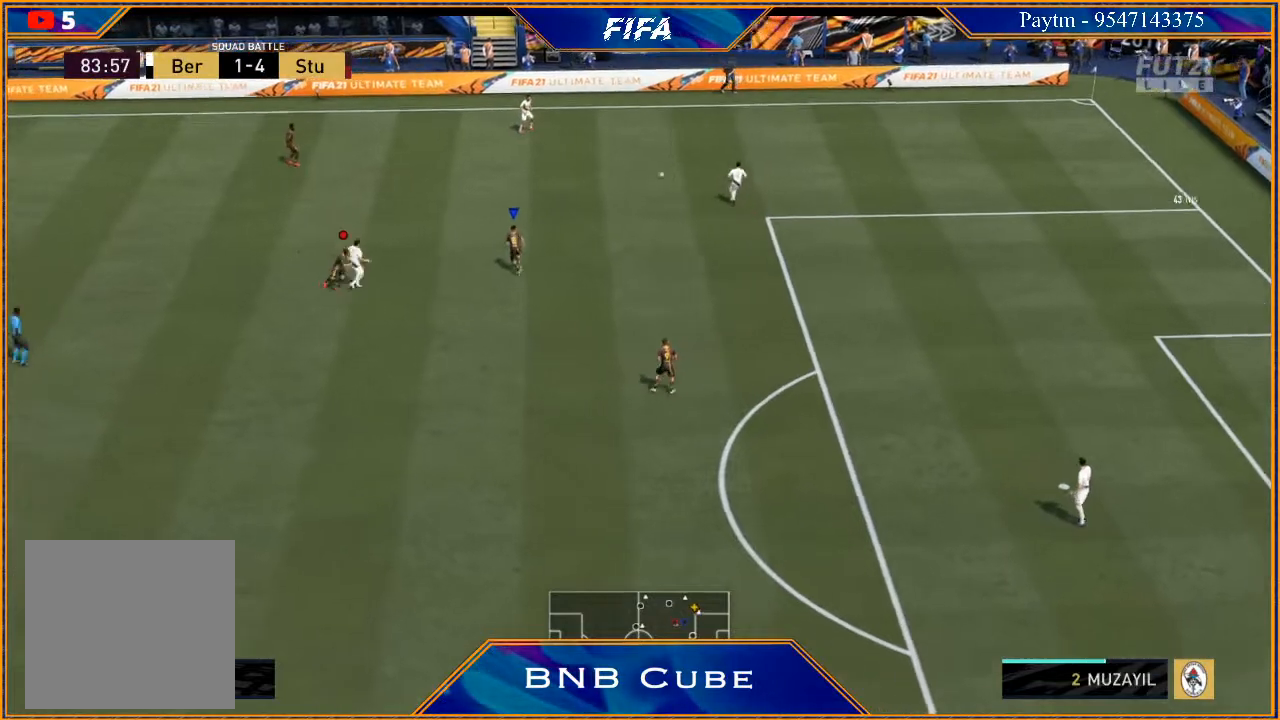
{"buttons": ["R2"], "left_stick": "up-left", "right_stick": "center", "events": [[100, "left_stick", "left"], [500, "left_stick", "up-left"]]}
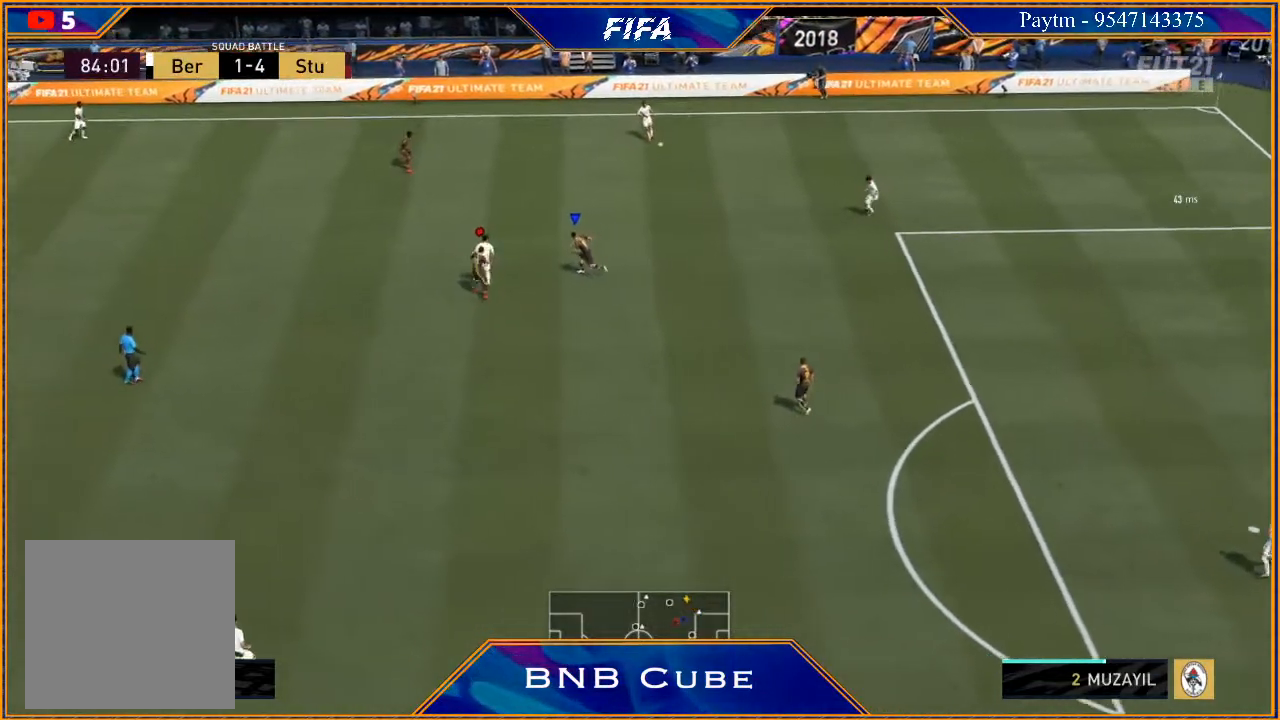
{"buttons": ["L2", "R2"], "left_stick": "up", "right_stick": "center", "events": [[233, "L2", "down"], [500, "left_stick", "up"]]}
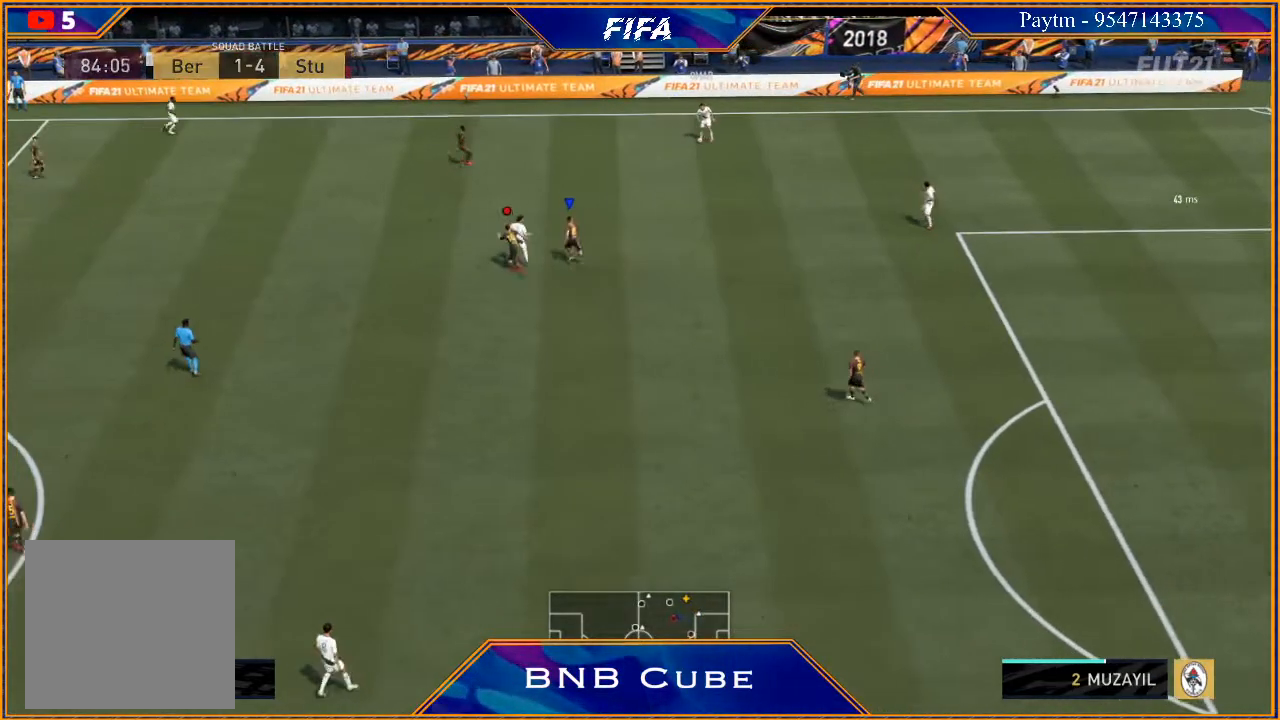
{"buttons": ["R2"], "left_stick": "up-right", "right_stick": "center", "events": [[67, "L2", "up"], [100, "left_stick", "up-right"], [200, "L1", "down"], [400, "L1", "up"]]}
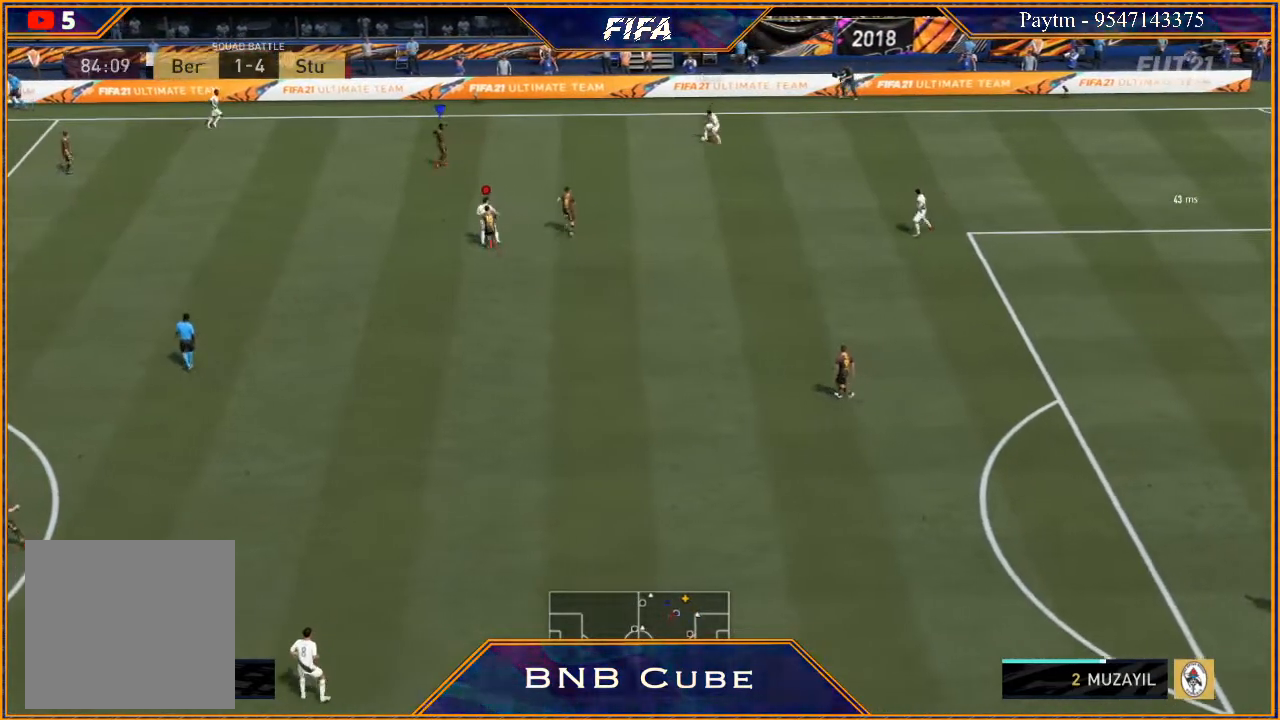
{"buttons": ["R2"], "left_stick": "up-right", "right_stick": "center", "events": []}
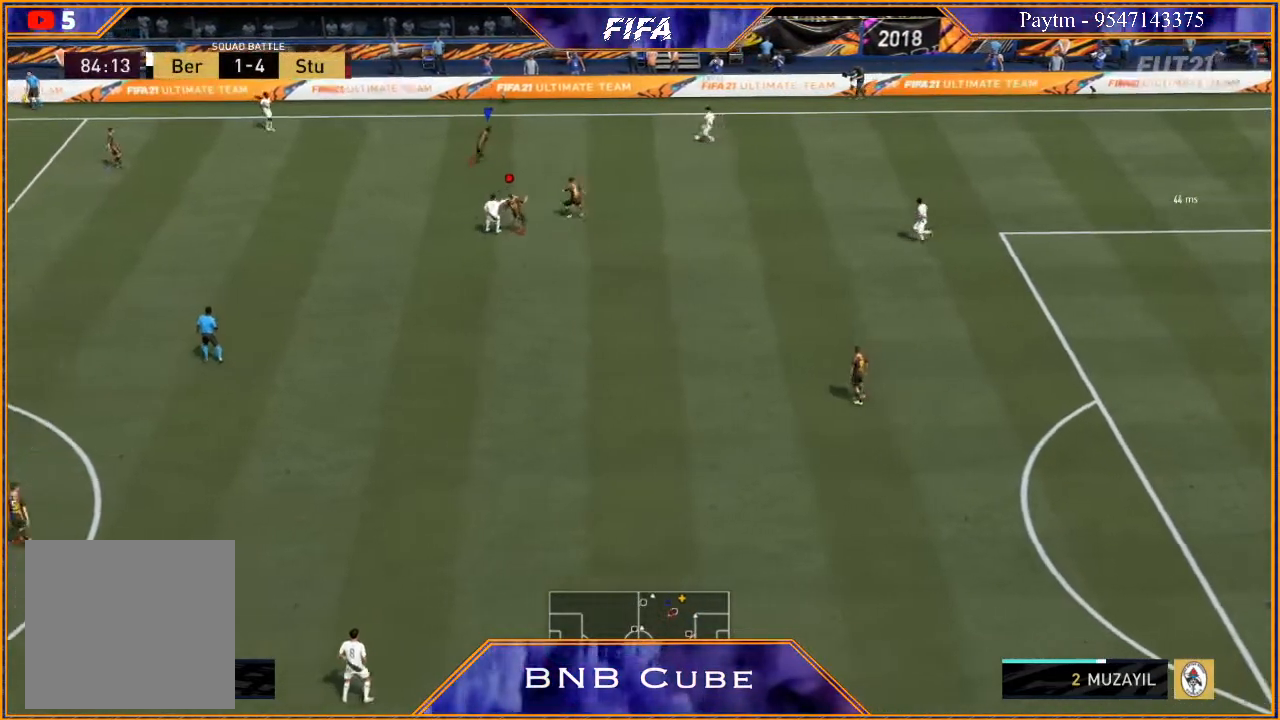
{"buttons": ["R2"], "left_stick": "up-left", "right_stick": "center", "events": [[100, "L2", "down"], [367, "left_stick", "up"], [467, "L2", "up"], [467, "left_stick", "up-left"]]}
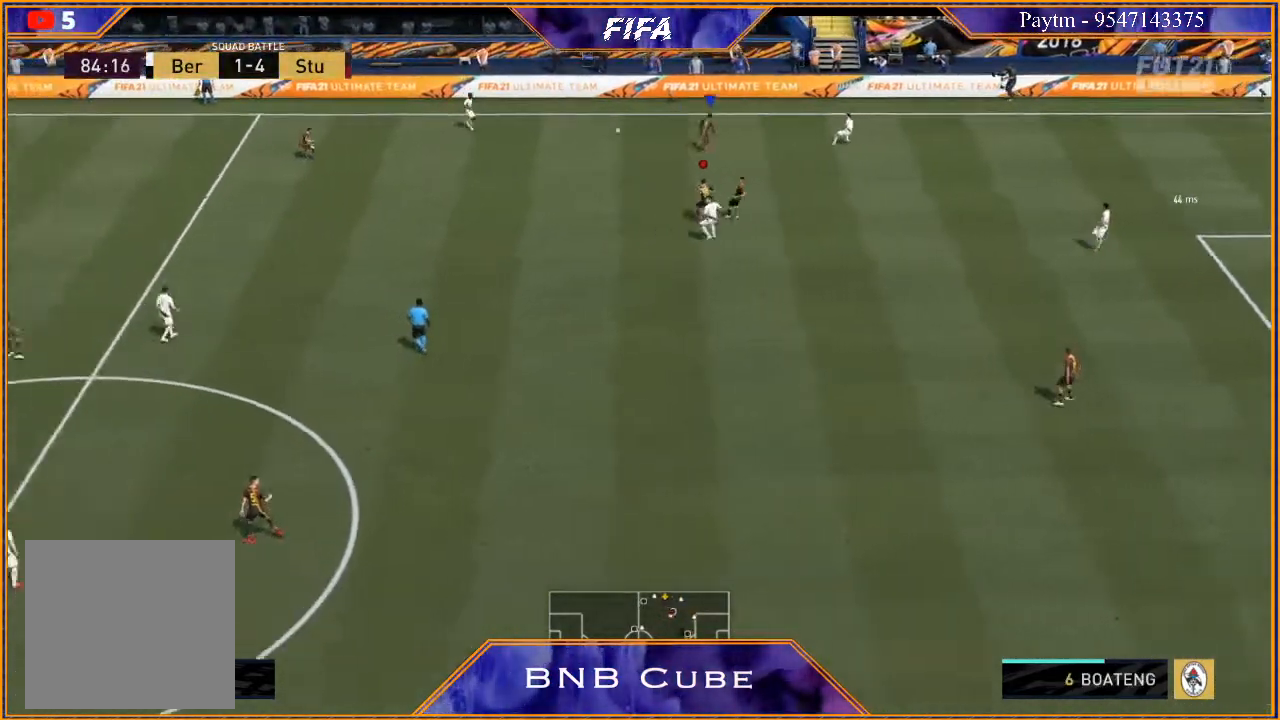
{"buttons": ["R2"], "left_stick": "down-left", "right_stick": "center", "events": [[100, "L1", "down"], [100, "left_stick", "left"], [200, "R2", "up"], [233, "left_stick", "down-left"], [300, "L1", "up"], [500, "R2", "down"]]}
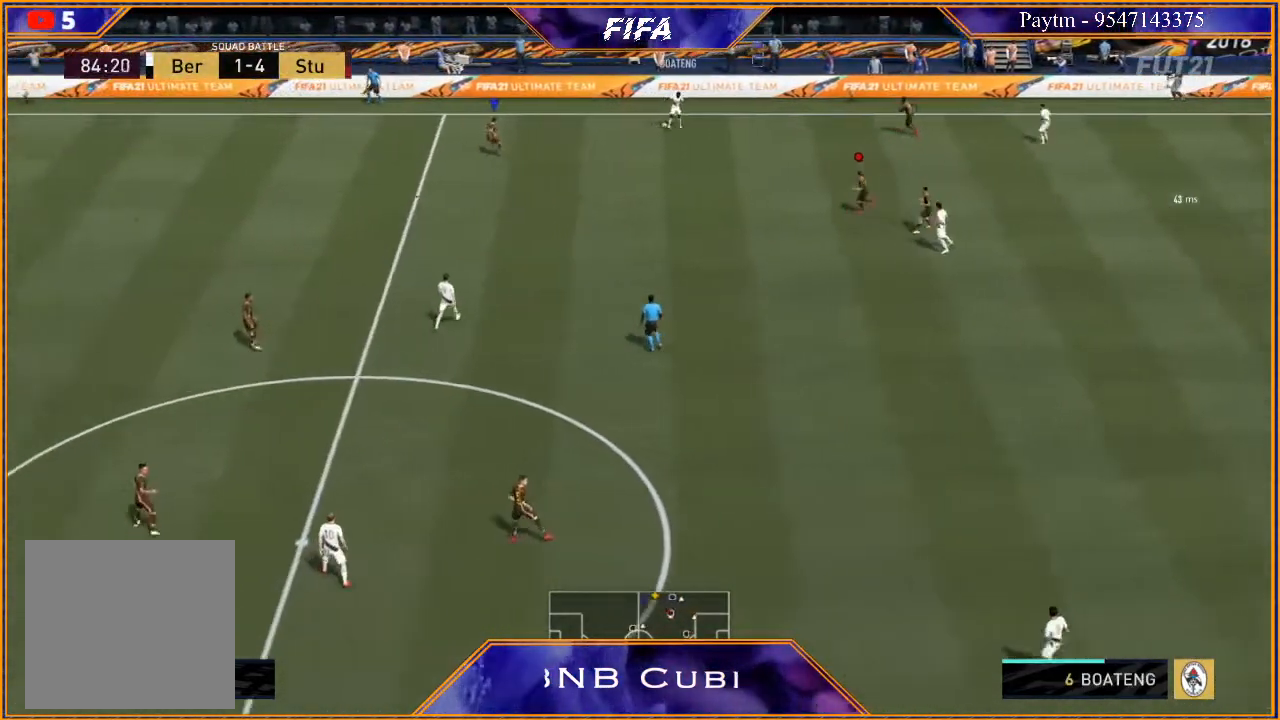
{"buttons": ["L2", "R2"], "left_stick": "down", "right_stick": "center", "events": [[67, "L2", "down"], [67, "left_stick", "down"]]}
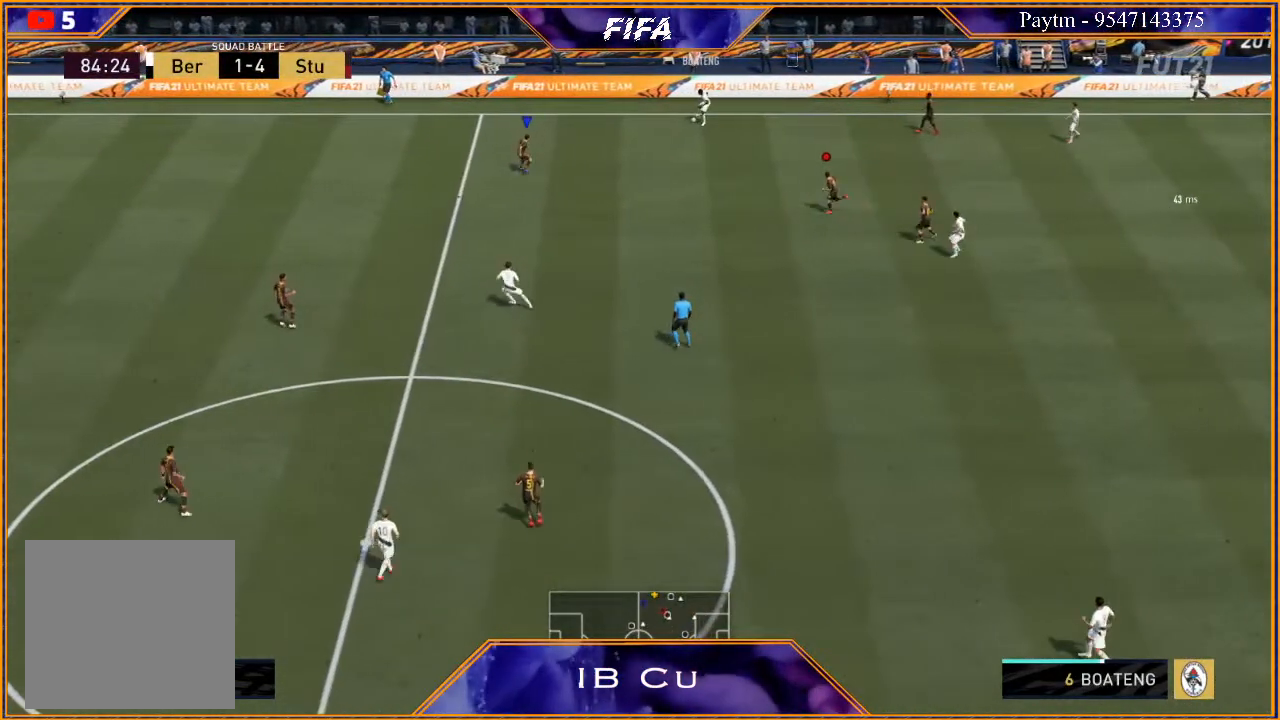
{"buttons": ["L2", "R2"], "left_stick": "down", "right_stick": "center", "events": []}
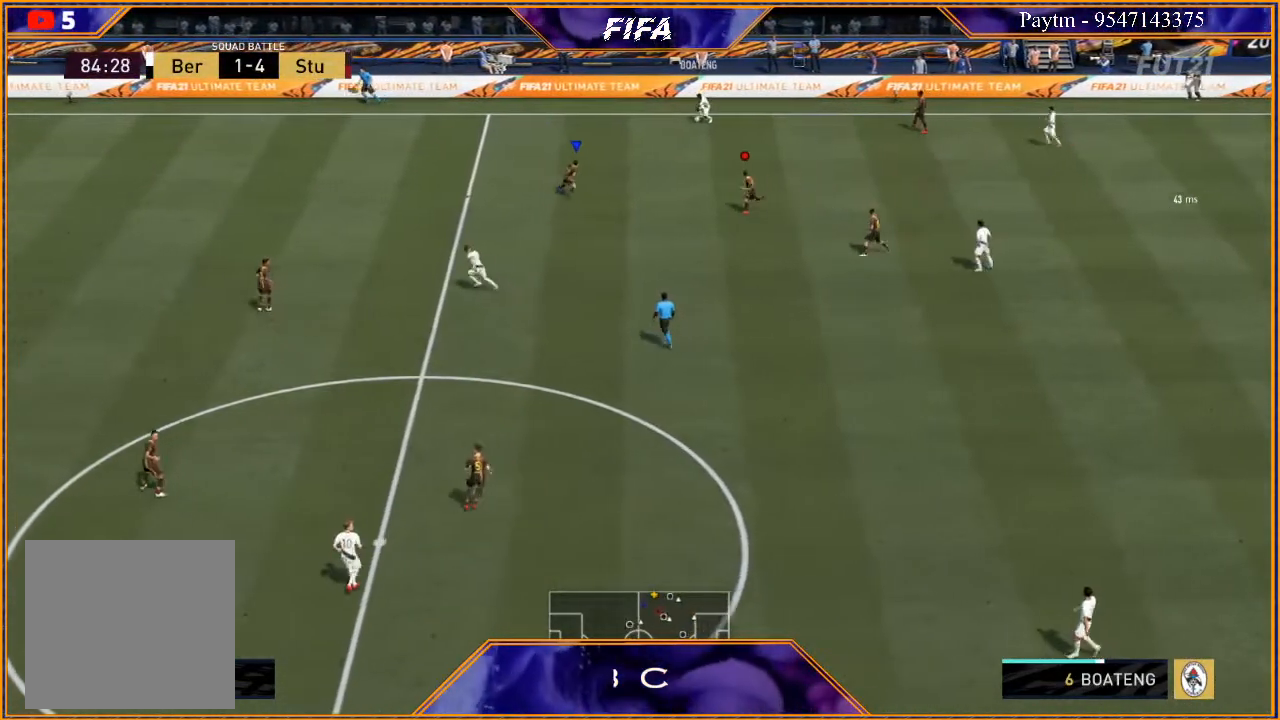
{"buttons": ["L2", "R2"], "left_stick": "left", "right_stick": "center", "events": [[67, "left_stick", "down-left"], [233, "left_stick", "left"]]}
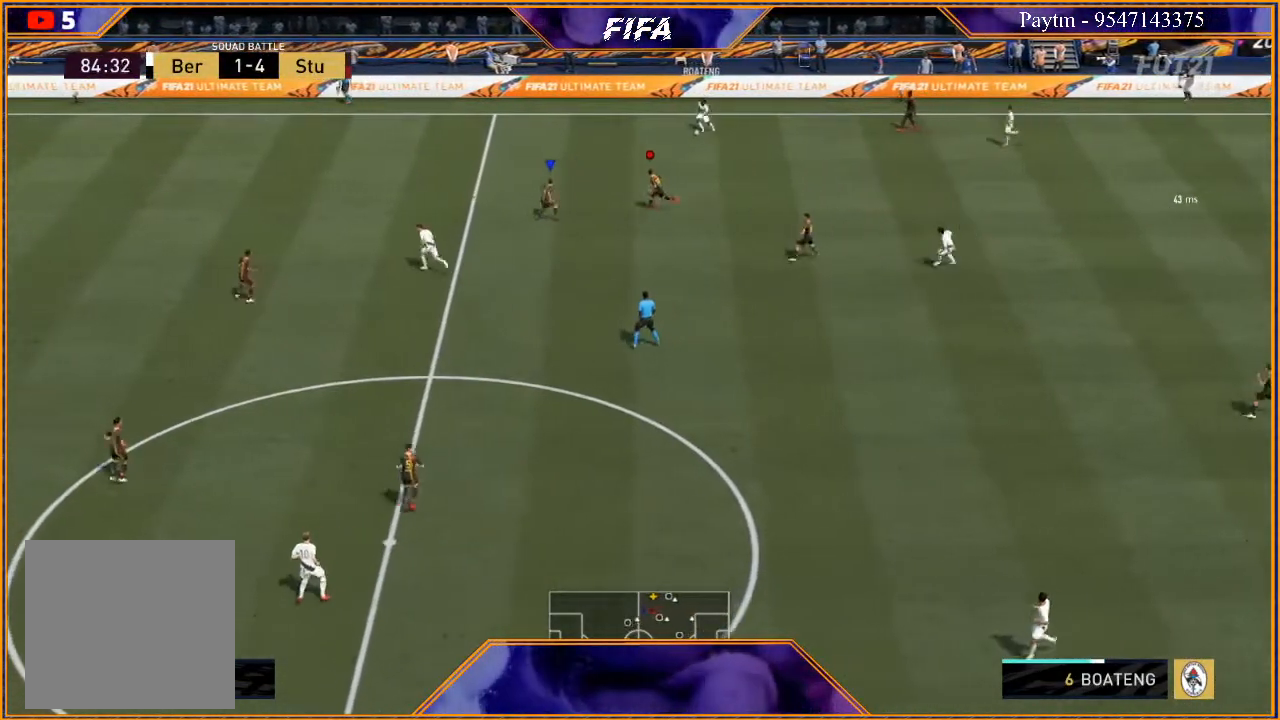
{"buttons": ["R2"], "left_stick": "left", "right_stick": "center", "events": [[500, "L2", "up"]]}
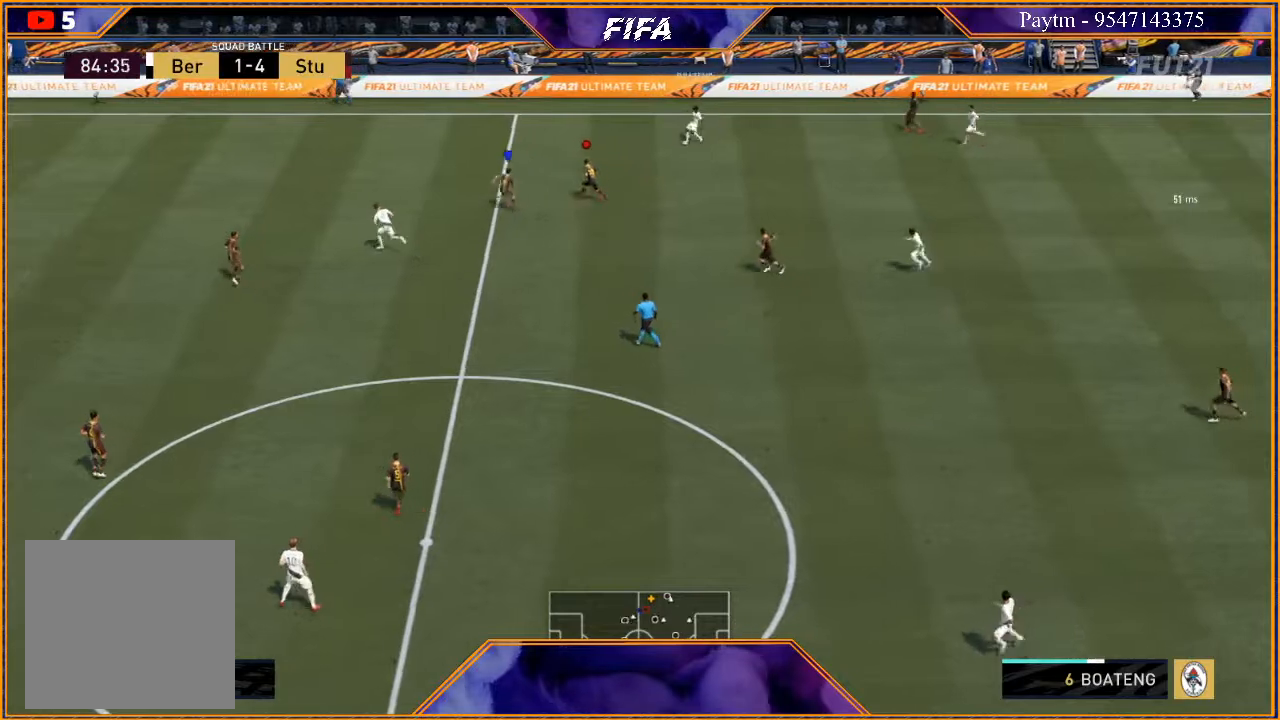
{"buttons": ["R2"], "left_stick": "left", "right_stick": "center", "events": []}
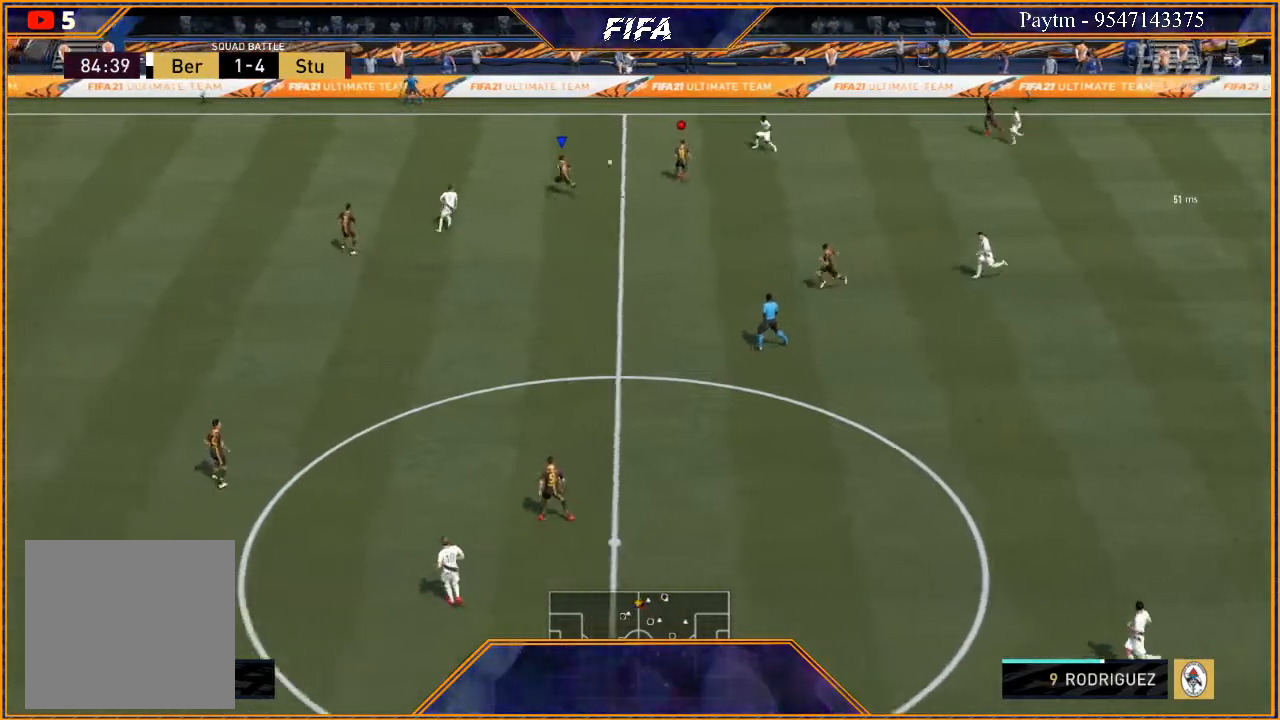
{"buttons": ["R2"], "left_stick": "up-left", "right_stick": "center", "events": [[33, "left_stick", "up-left"]]}
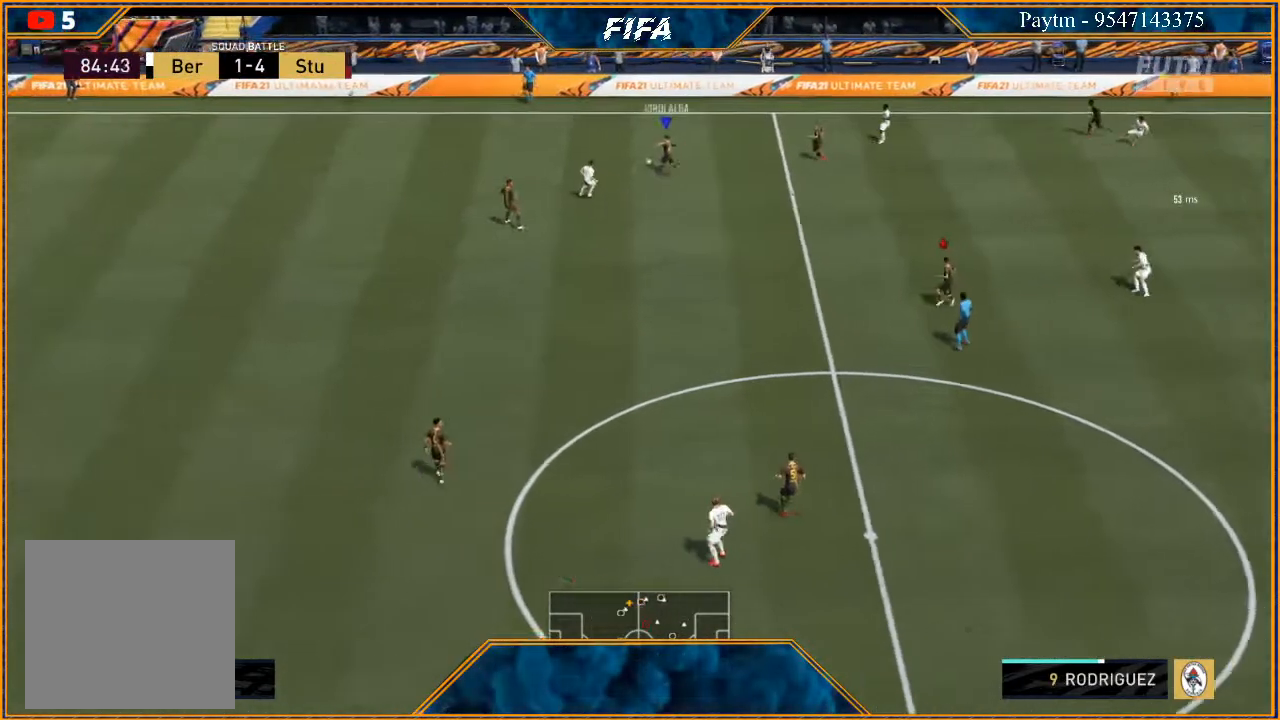
{"buttons": ["X"], "left_stick": "down-left", "right_stick": "center", "events": [[267, "left_stick", "down-left"], [333, "R2", "up"], [500, "X", "down"]]}